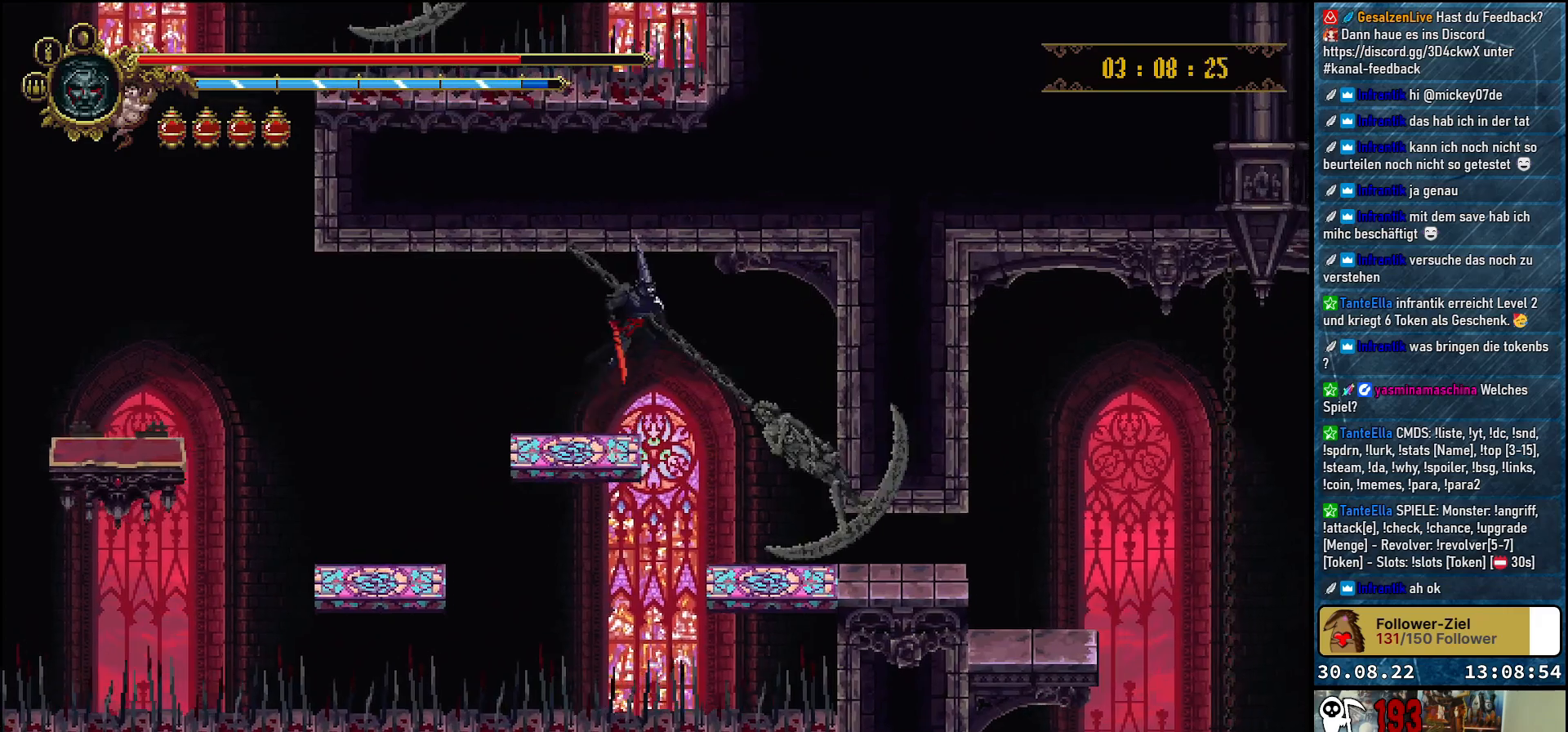
Gameplay with a controller (Xbox layout); each line is a JSON object with the inputs held at the frame after it. "events" lists button and stick changes between this image and that frame as [ms after this image, input, new state], when the widget could be followed in between.
{"buttons": ["DPAD_RIGHT"], "left_stick": "center", "right_stick": "center", "events": [[17, "A", "up"]]}
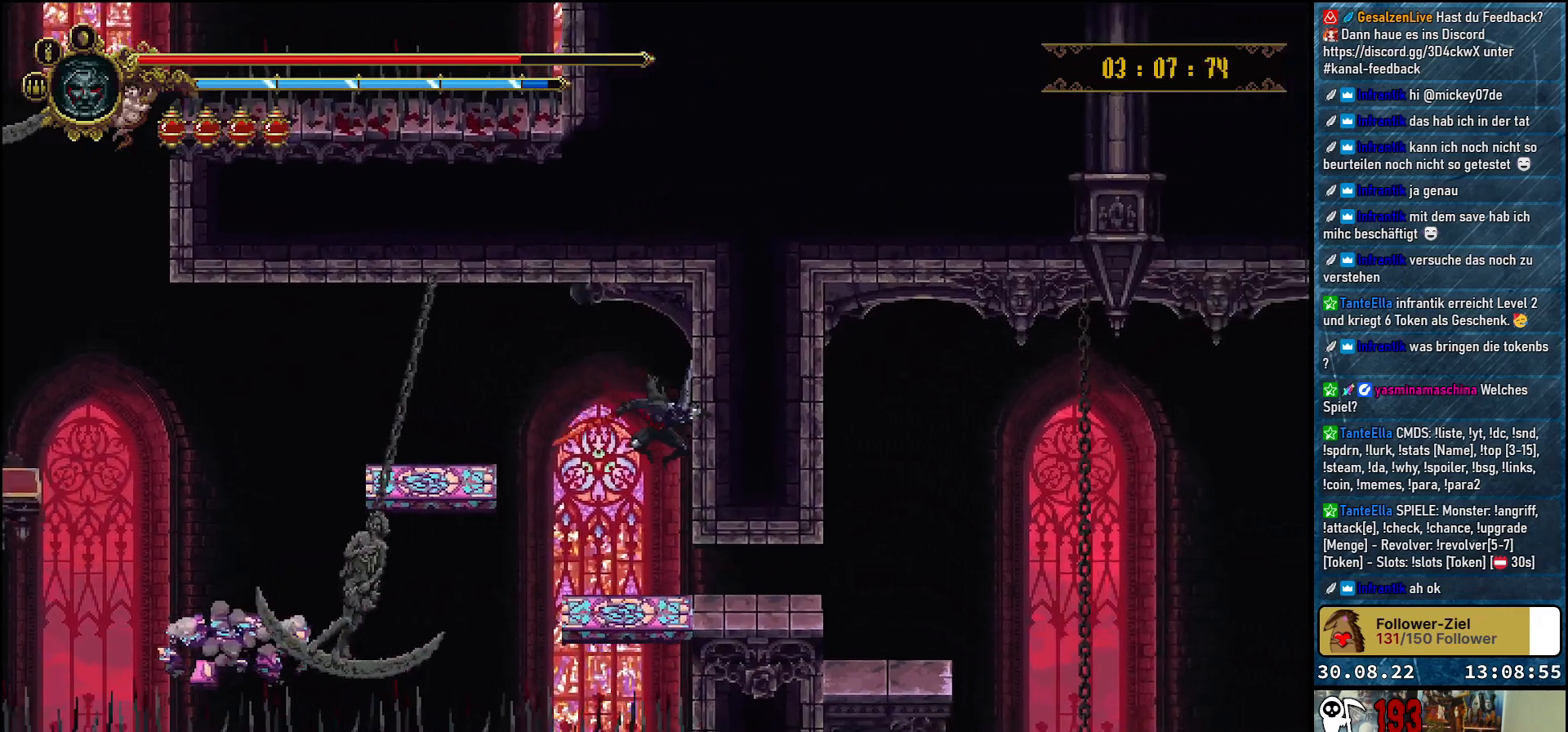
{"buttons": [], "left_stick": "center", "right_stick": "center", "events": [[200, "R2", "down"], [350, "R2", "up"], [500, "DPAD_RIGHT", "up"]]}
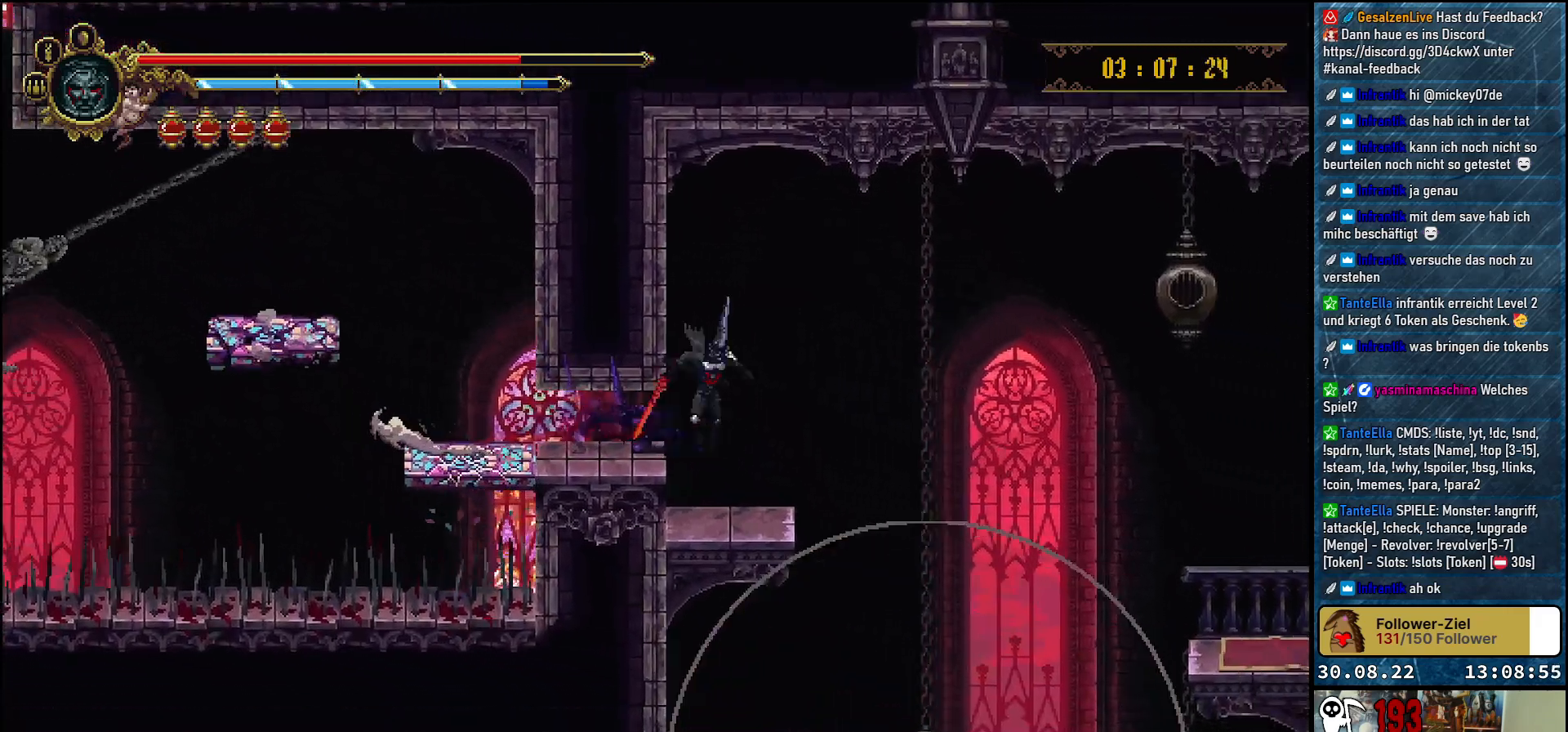
{"buttons": ["DPAD_RIGHT"], "left_stick": "center", "right_stick": "center", "events": [[400, "DPAD_RIGHT", "down"]]}
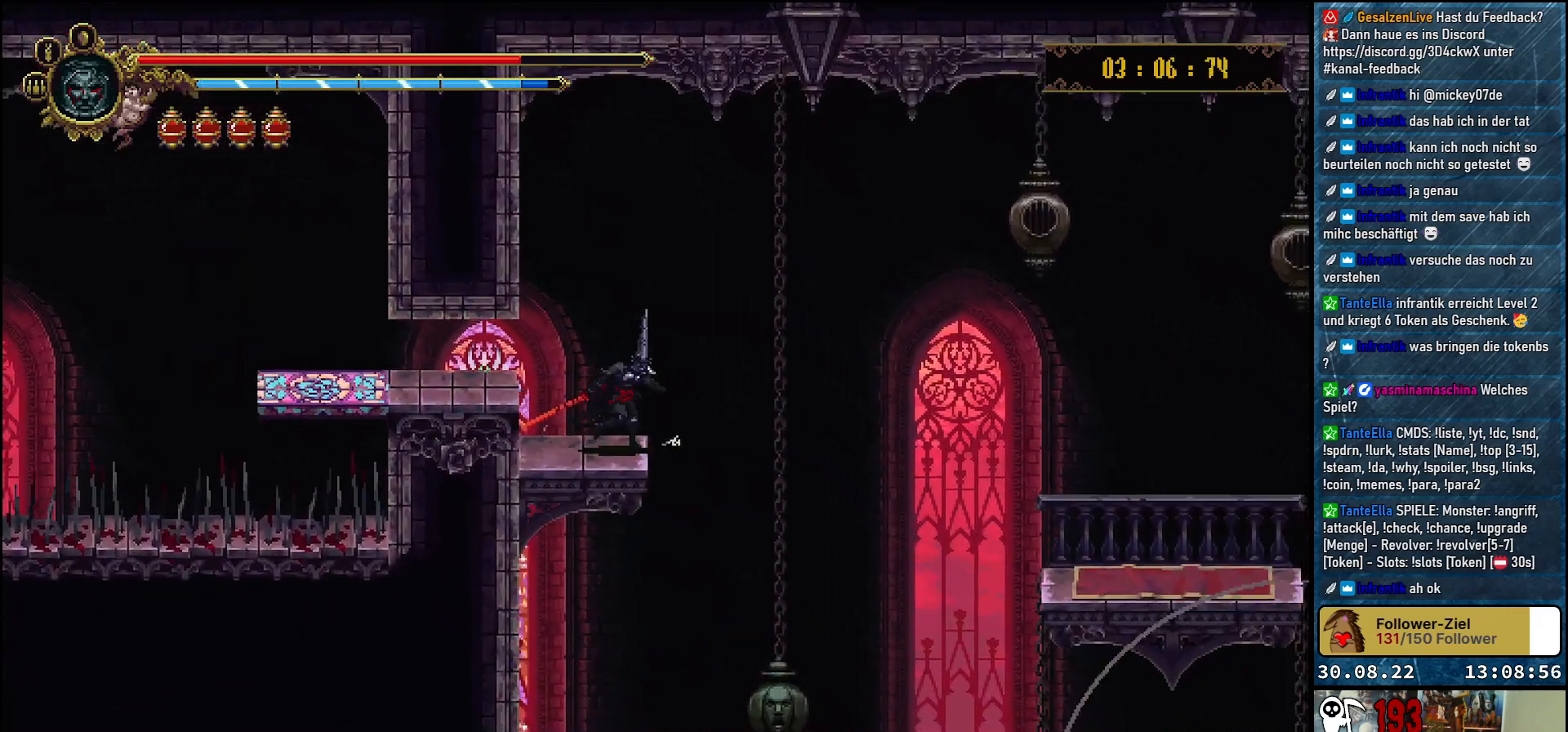
{"buttons": ["A", "DPAD_RIGHT"], "left_stick": "center", "right_stick": "center", "events": [[100, "A", "down"]]}
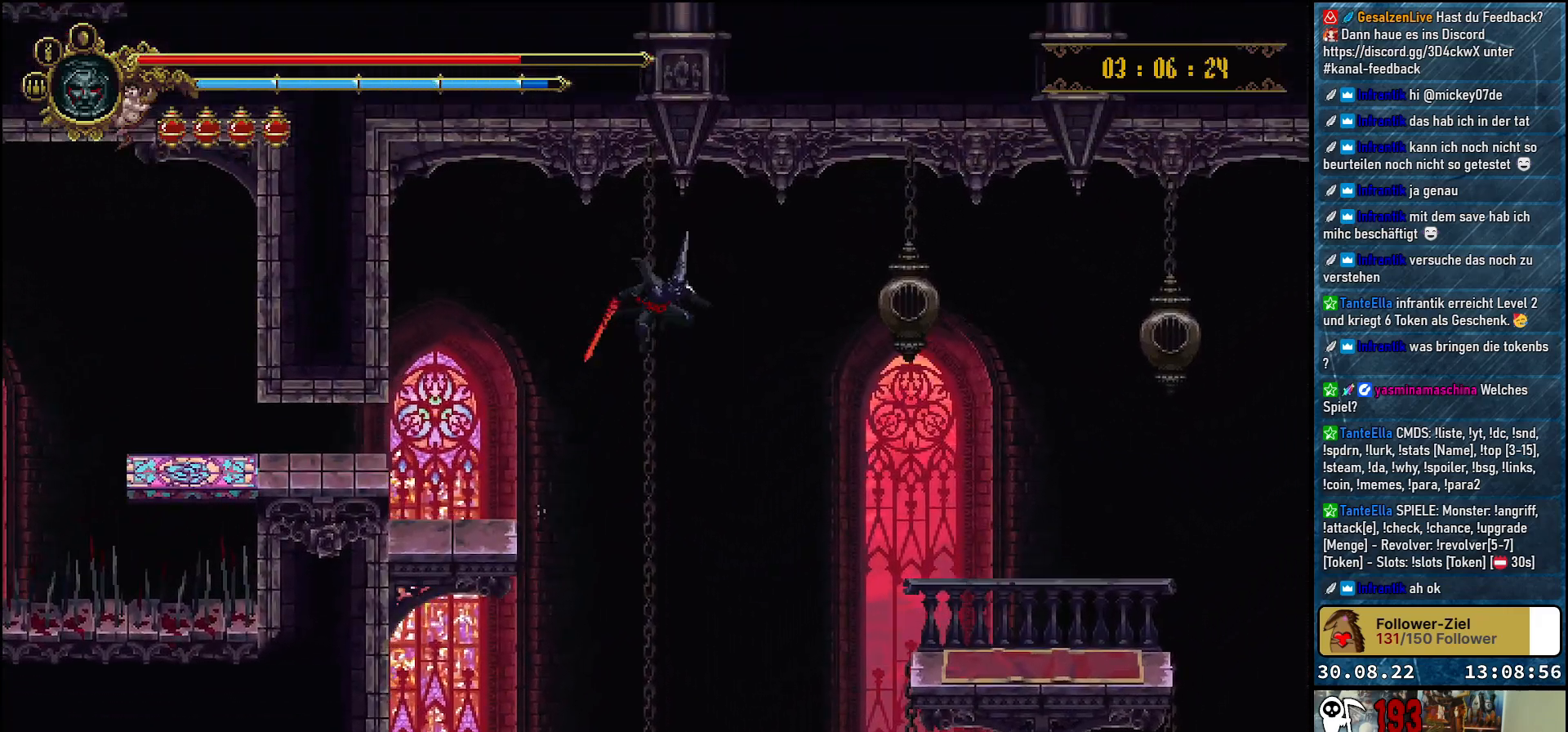
{"buttons": ["A", "DPAD_RIGHT"], "left_stick": "center", "right_stick": "center", "events": []}
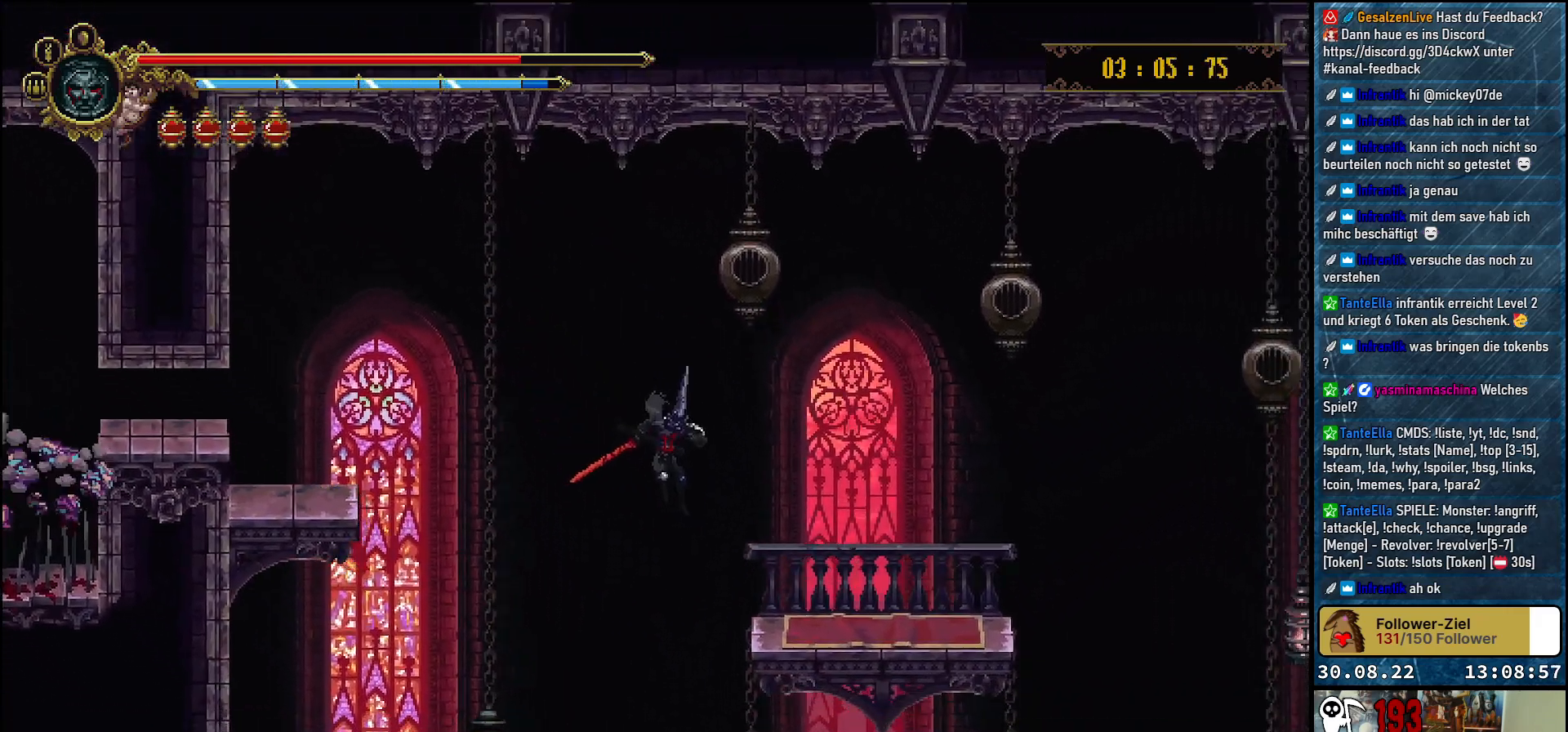
{"buttons": ["DPAD_UP", "DPAD_RIGHT"], "left_stick": "center", "right_stick": "center", "events": [[217, "A", "up"], [233, "DPAD_UP", "down"], [300, "A", "down"], [483, "A", "up"]]}
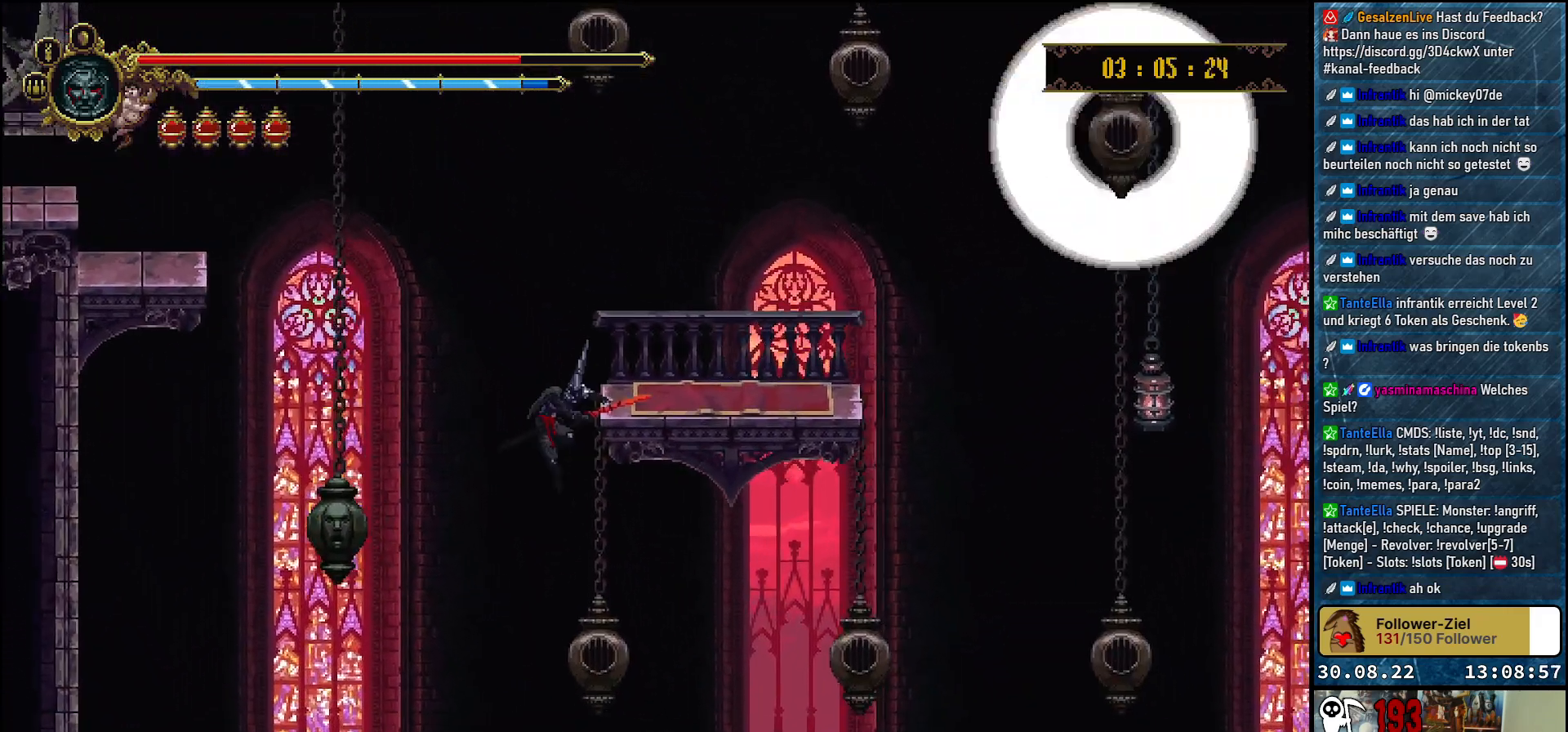
{"buttons": ["DPAD_RIGHT"], "left_stick": "center", "right_stick": "center", "events": [[33, "DPAD_UP", "up"], [83, "DPAD_RIGHT", "up"], [417, "DPAD_RIGHT", "down"]]}
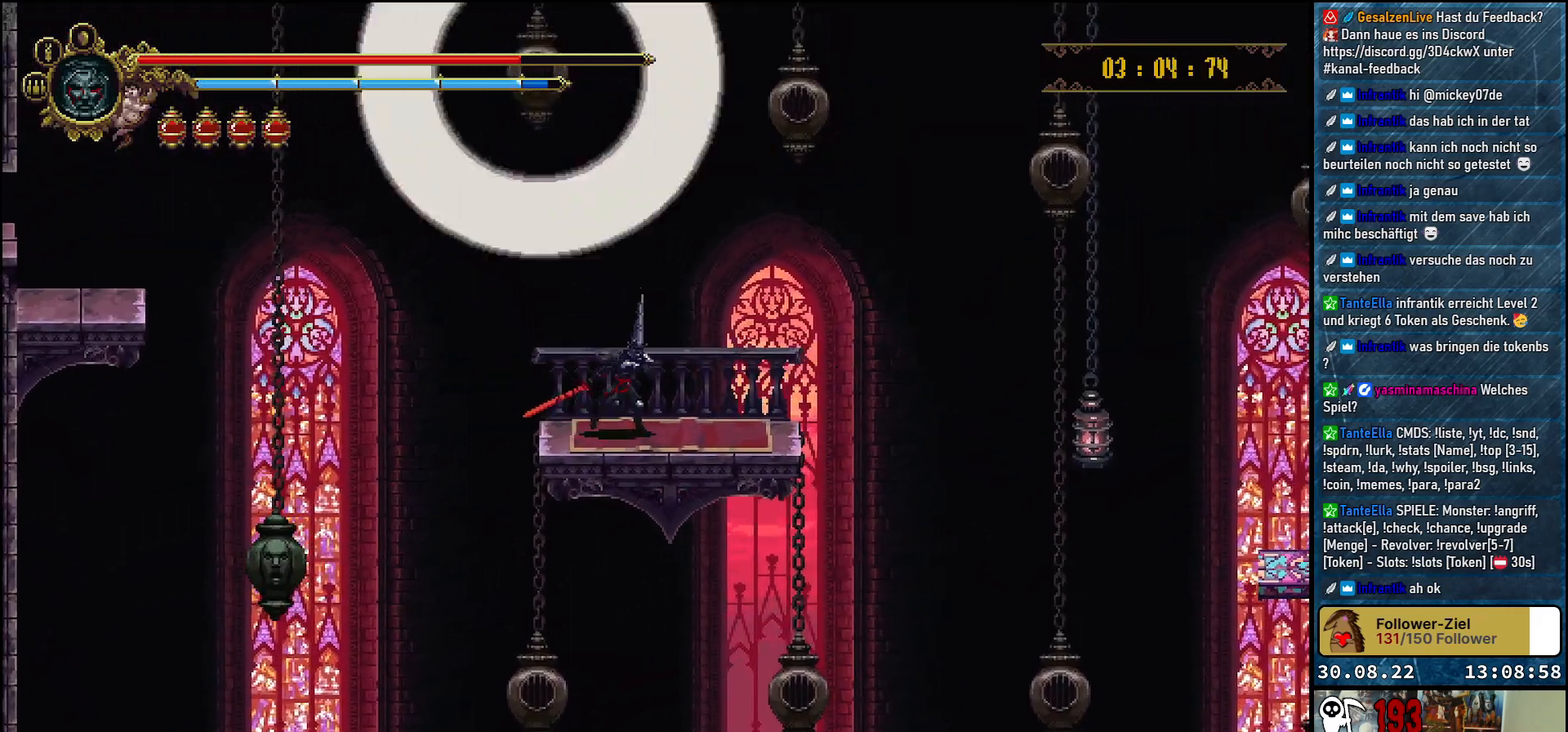
{"buttons": [], "left_stick": "center", "right_stick": "center", "events": [[117, "DPAD_RIGHT", "up"]]}
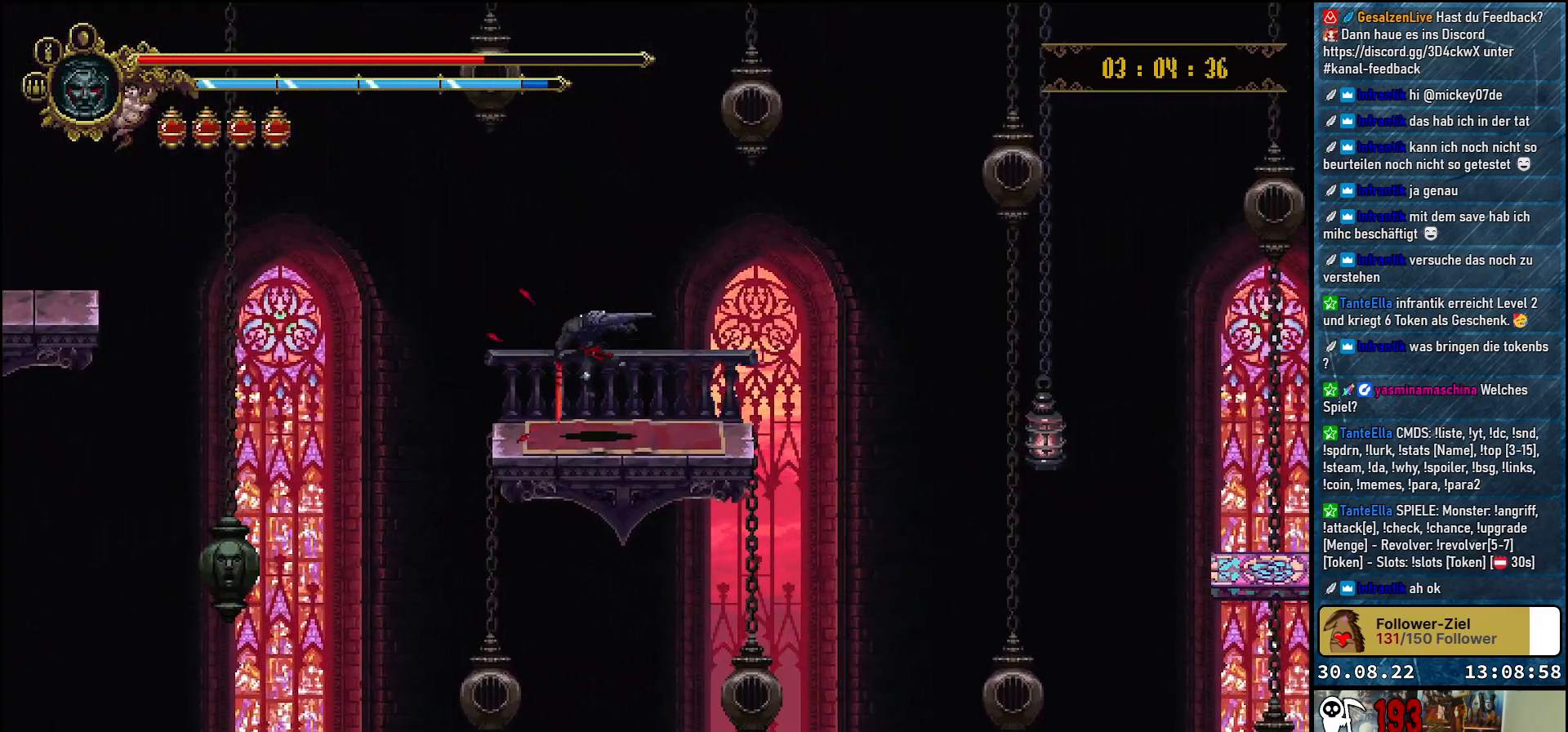
{"buttons": ["DPAD_RIGHT"], "left_stick": "center", "right_stick": "center", "events": [[250, "DPAD_RIGHT", "down"]]}
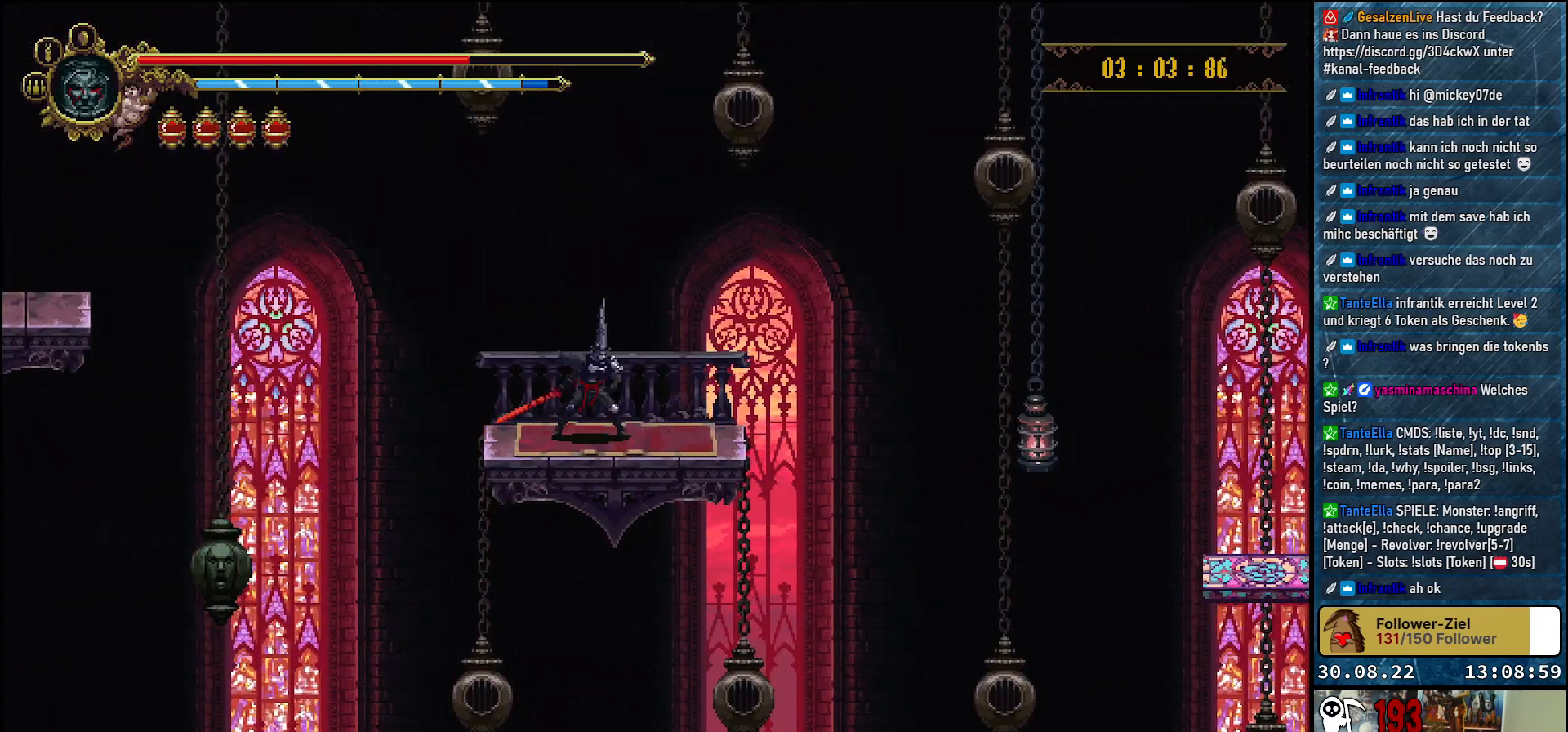
{"buttons": ["A", "DPAD_RIGHT"], "left_stick": "center", "right_stick": "center", "events": [[333, "A", "down"]]}
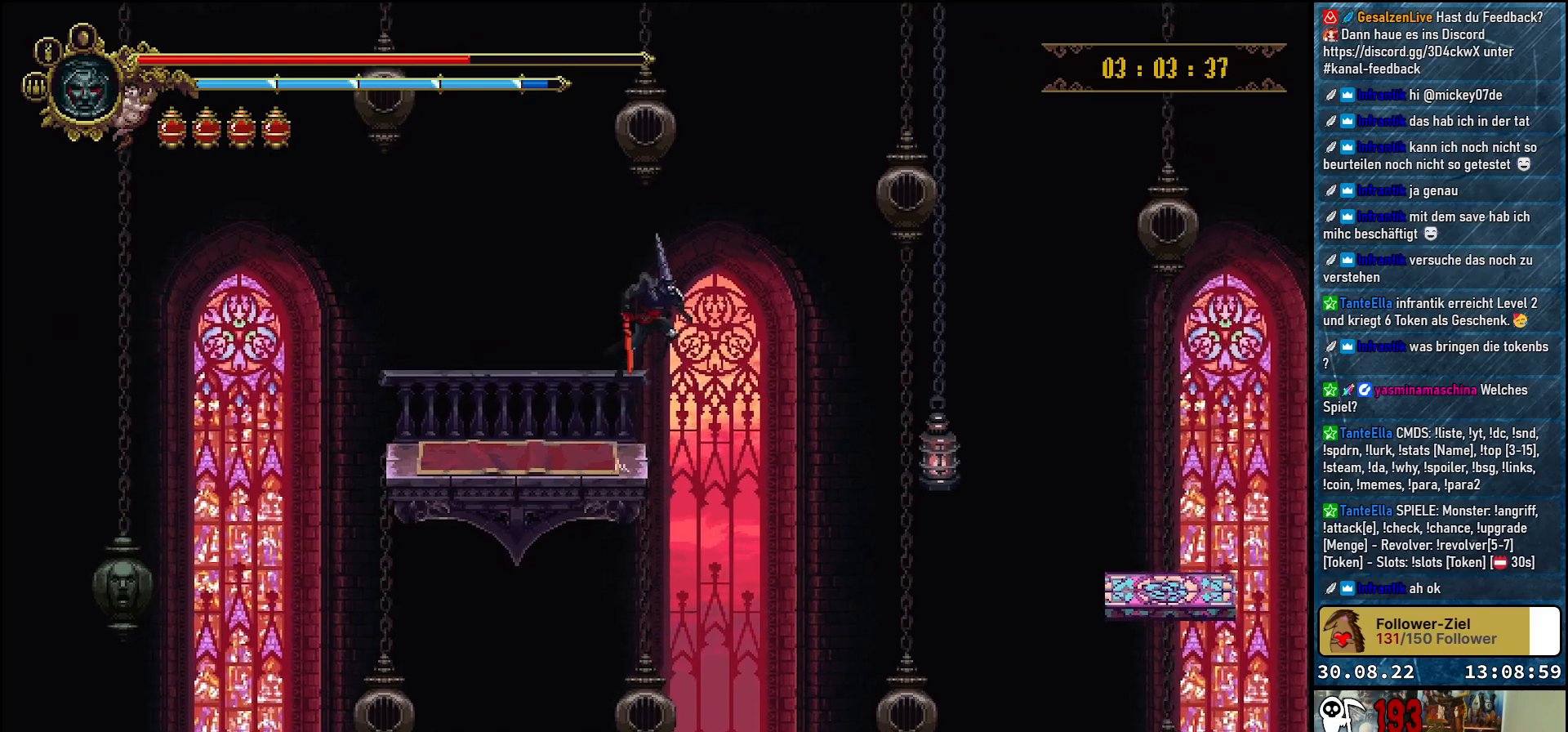
{"buttons": ["DPAD_DOWN", "DPAD_RIGHT"], "left_stick": "center", "right_stick": "center", "events": [[150, "A", "up"], [417, "DPAD_DOWN", "down"]]}
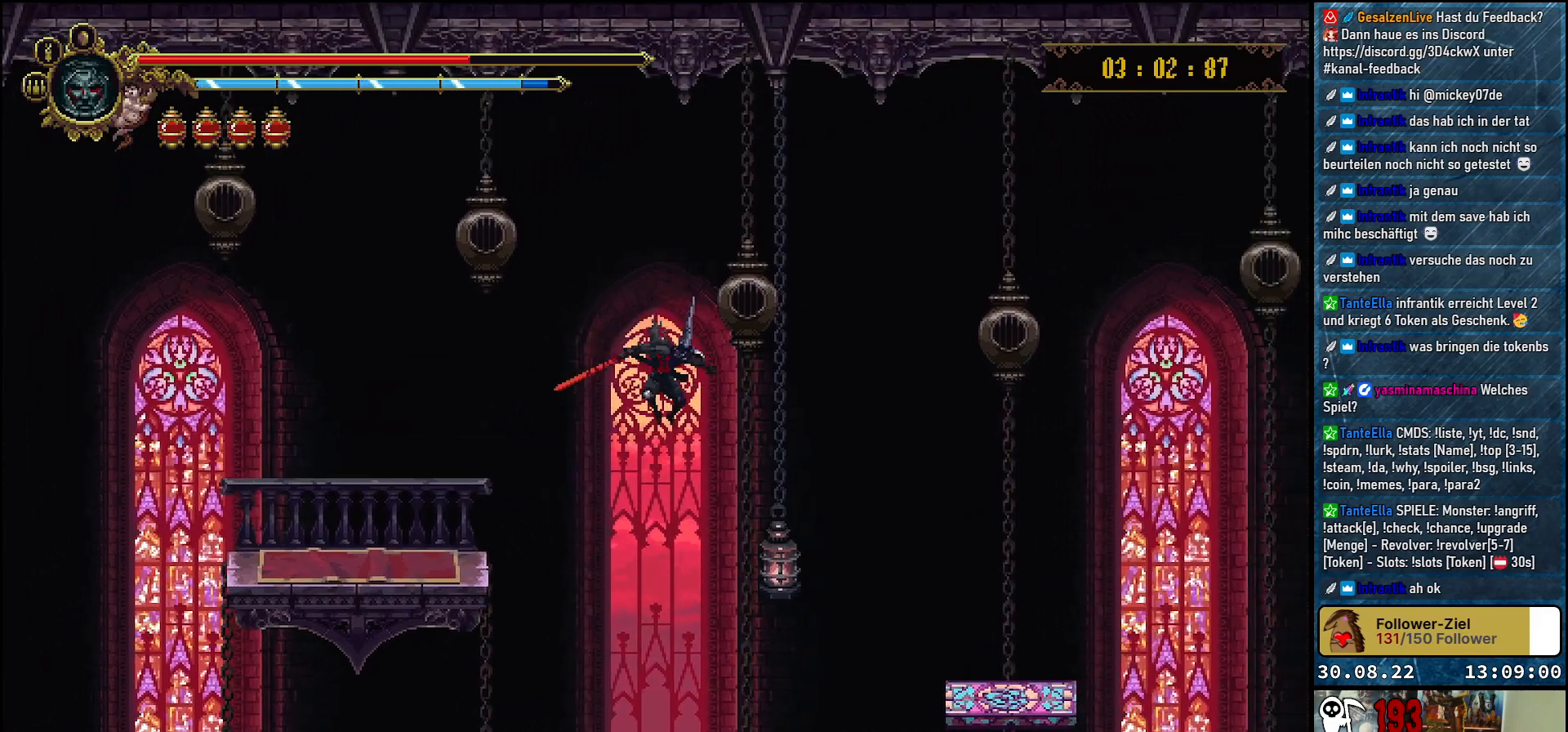
{"buttons": ["DPAD_RIGHT"], "left_stick": "center", "right_stick": "center", "events": [[117, "X", "down"], [250, "X", "up"], [300, "DPAD_DOWN", "up"]]}
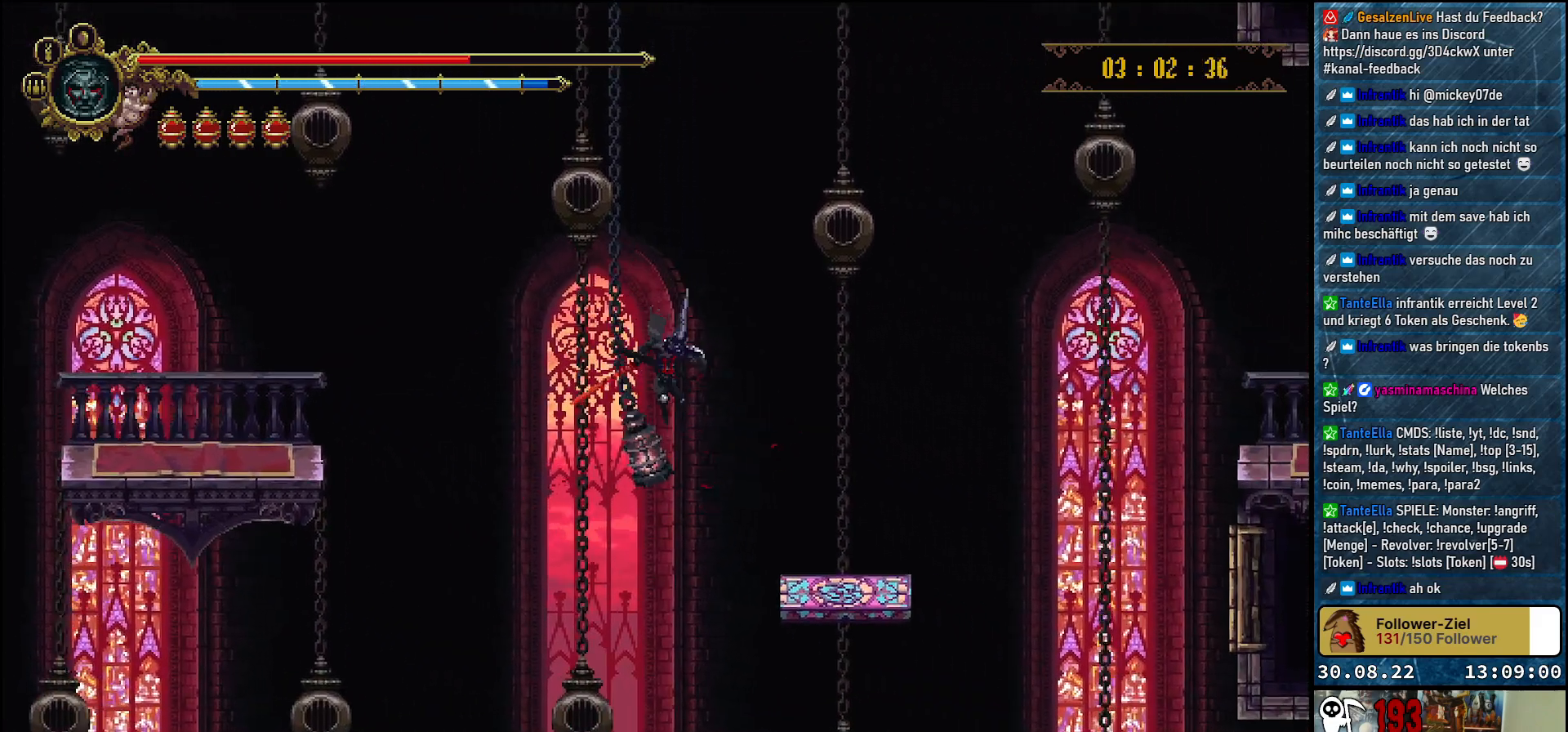
{"buttons": ["DPAD_RIGHT"], "left_stick": "center", "right_stick": "center", "events": []}
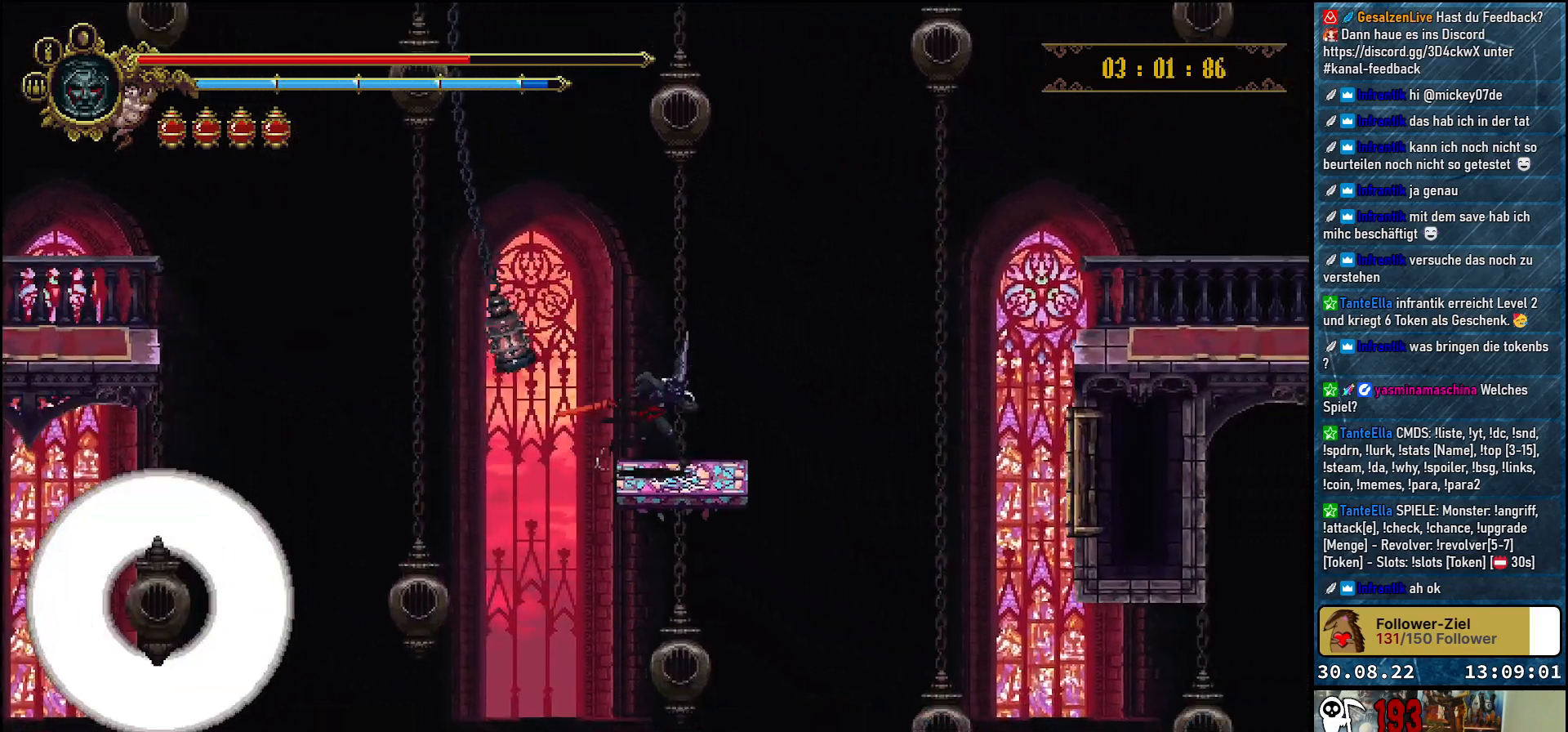
{"buttons": ["A", "DPAD_RIGHT"], "left_stick": "center", "right_stick": "center", "events": [[283, "A", "down"]]}
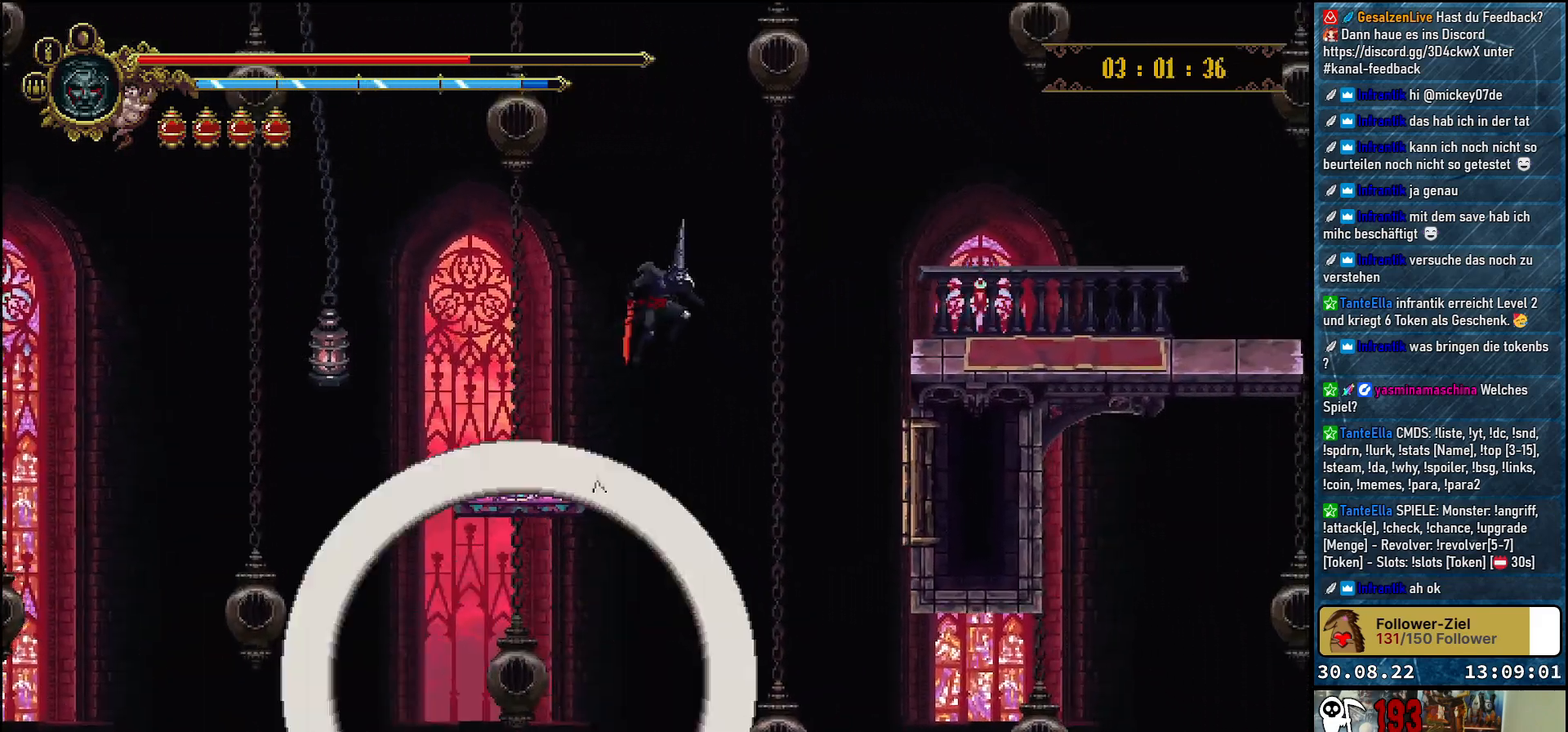
{"buttons": ["A", "X", "DPAD_RIGHT"], "left_stick": "center", "right_stick": "center", "events": [[483, "X", "down"]]}
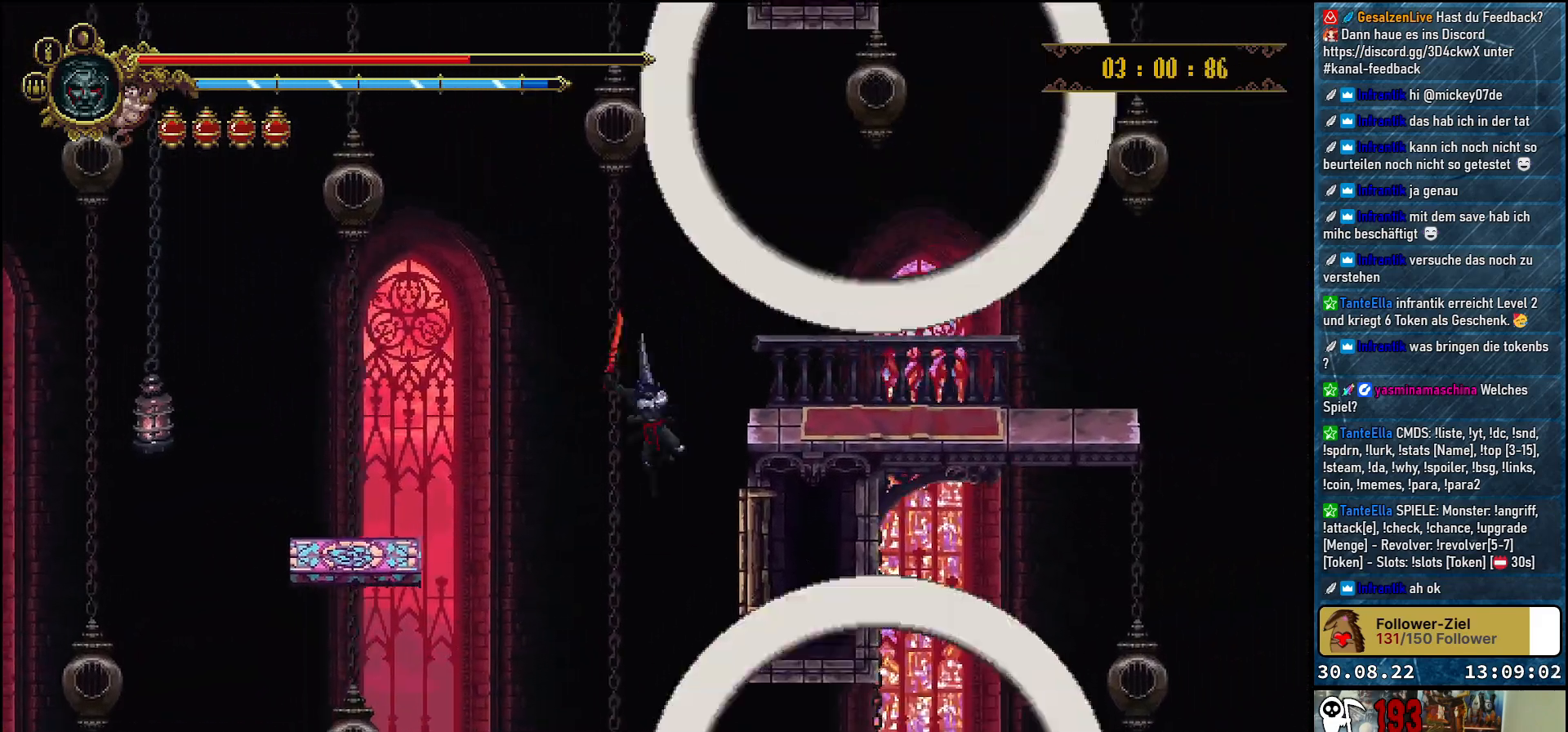
{"buttons": ["DPAD_RIGHT"], "left_stick": "center", "right_stick": "center", "events": [[167, "X", "up"], [250, "A", "up"], [317, "A", "down"], [350, "X", "down"], [433, "A", "up"], [500, "X", "up"]]}
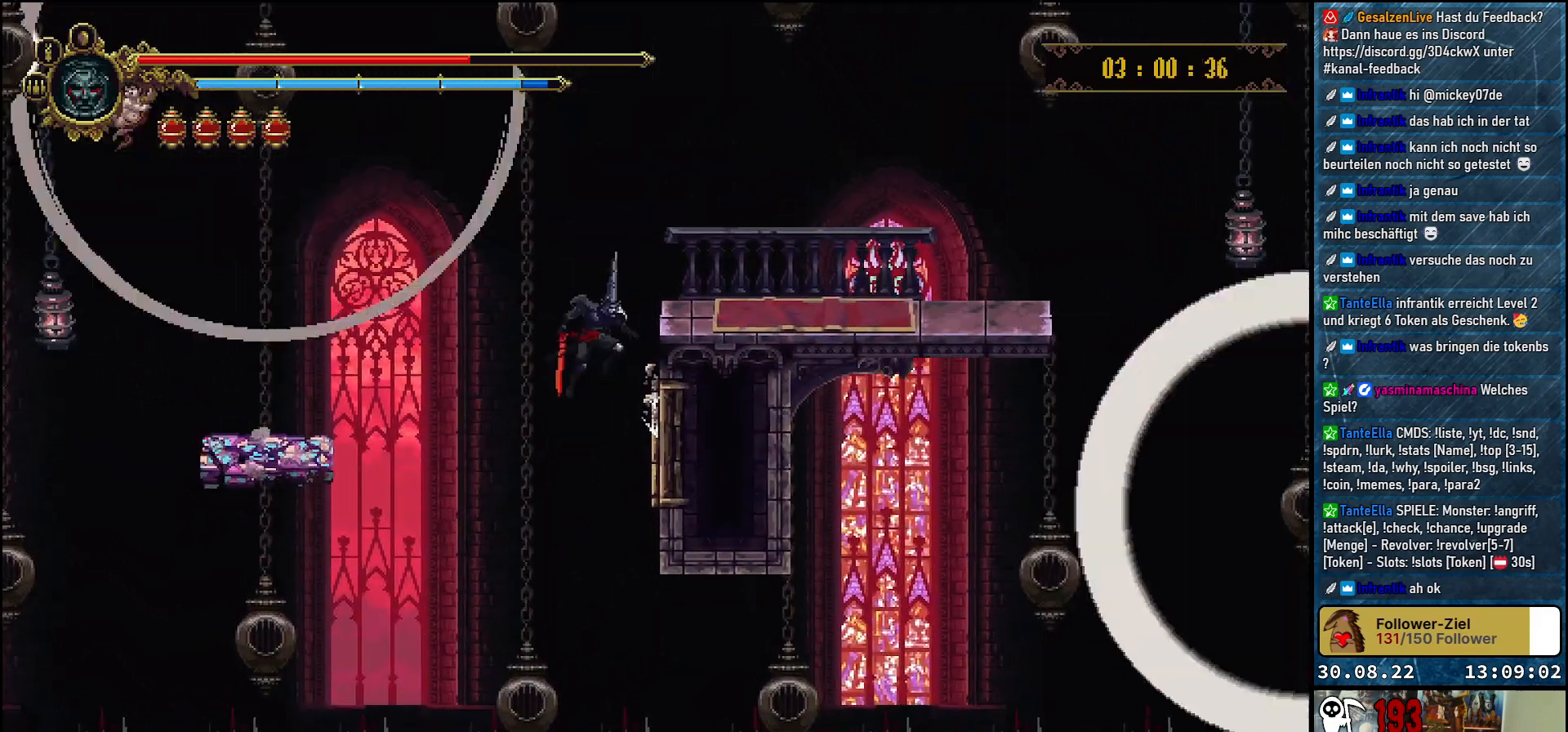
{"buttons": ["A", "DPAD_RIGHT"], "left_stick": "center", "right_stick": "center", "events": [[317, "A", "down"], [433, "A", "up"], [483, "A", "down"]]}
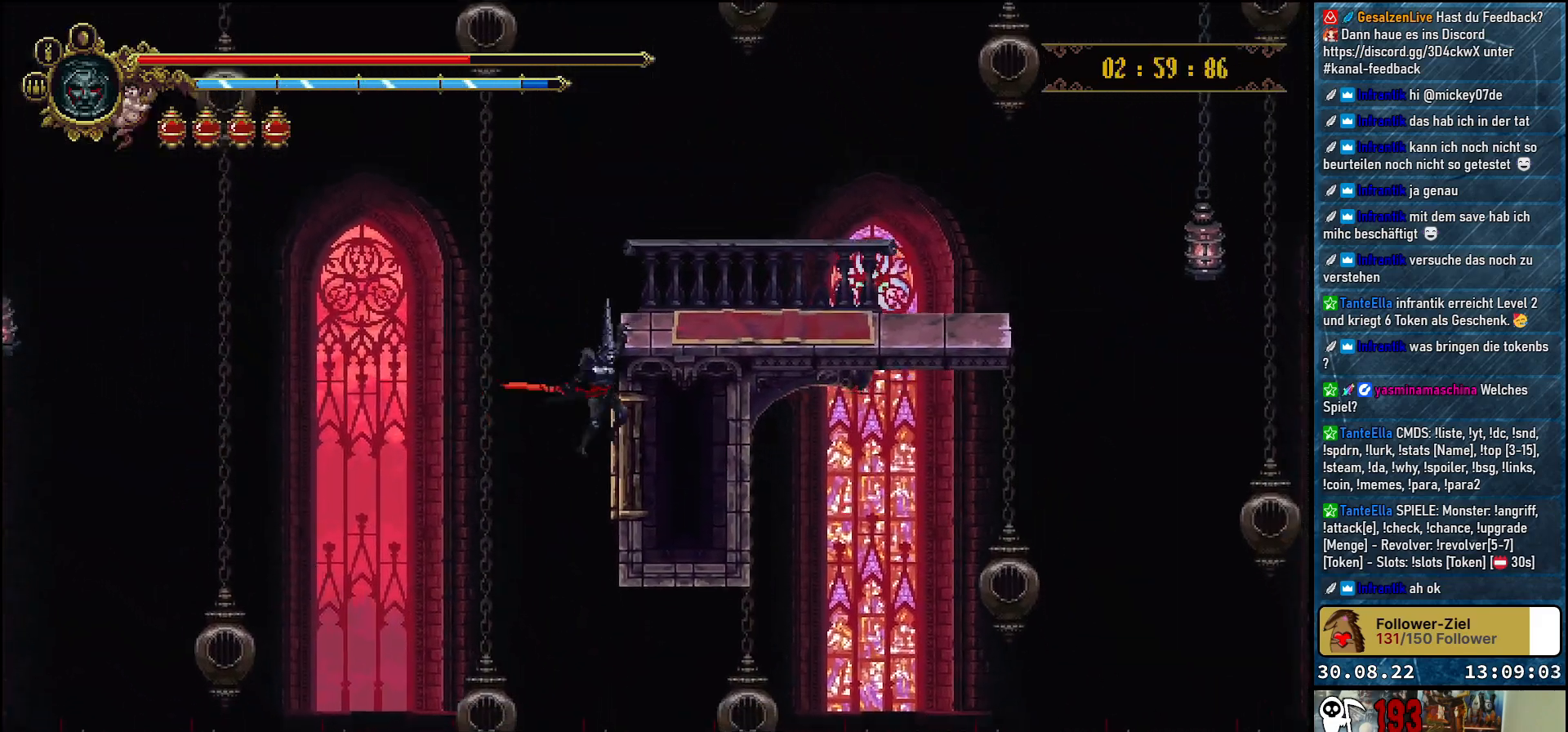
{"buttons": ["DPAD_UP", "DPAD_RIGHT"], "left_stick": "center", "right_stick": "center", "events": [[83, "A", "up"], [350, "DPAD_UP", "down"]]}
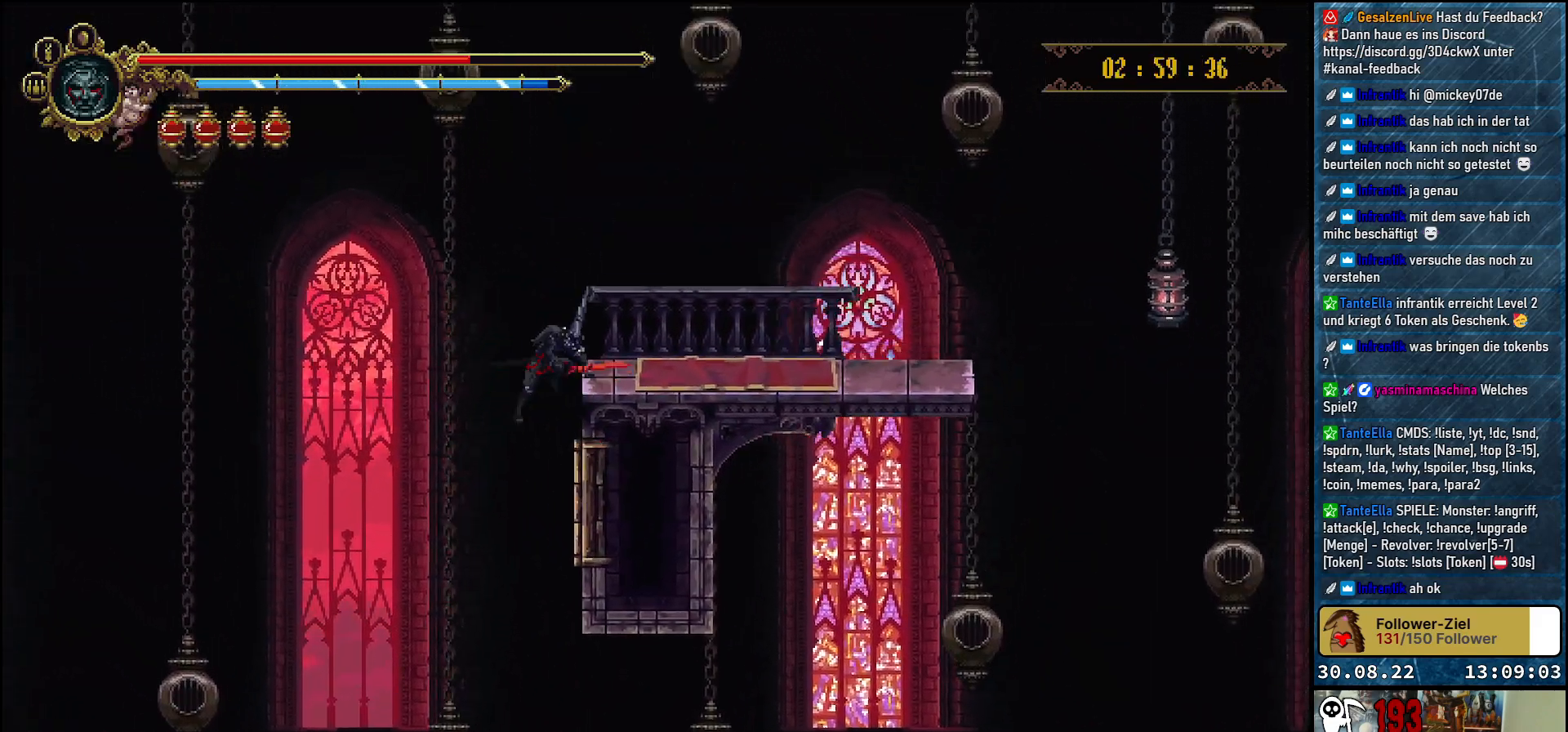
{"buttons": ["DPAD_RIGHT"], "left_stick": "center", "right_stick": "center", "events": [[83, "DPAD_UP", "up"]]}
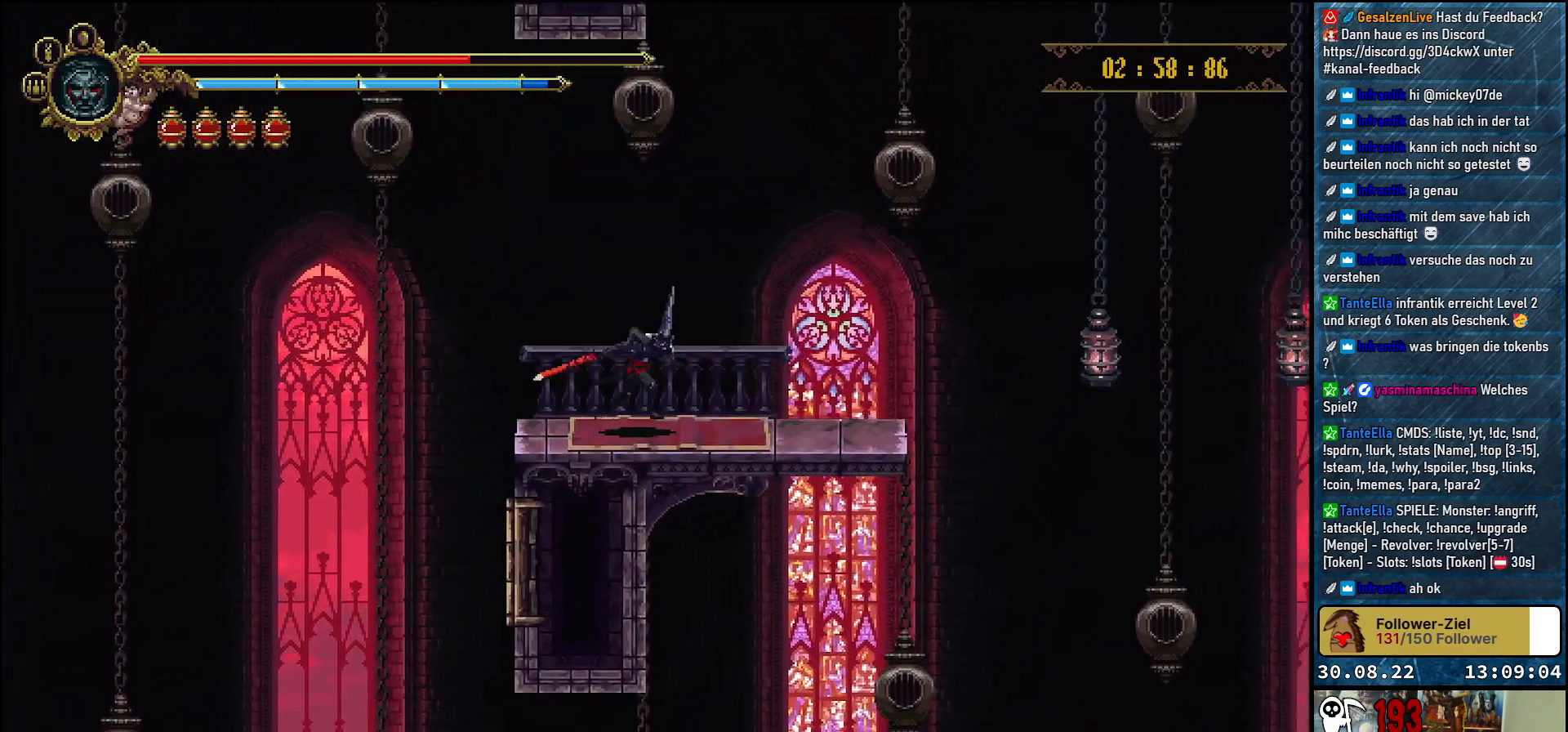
{"buttons": ["DPAD_RIGHT"], "left_stick": "center", "right_stick": "center", "events": []}
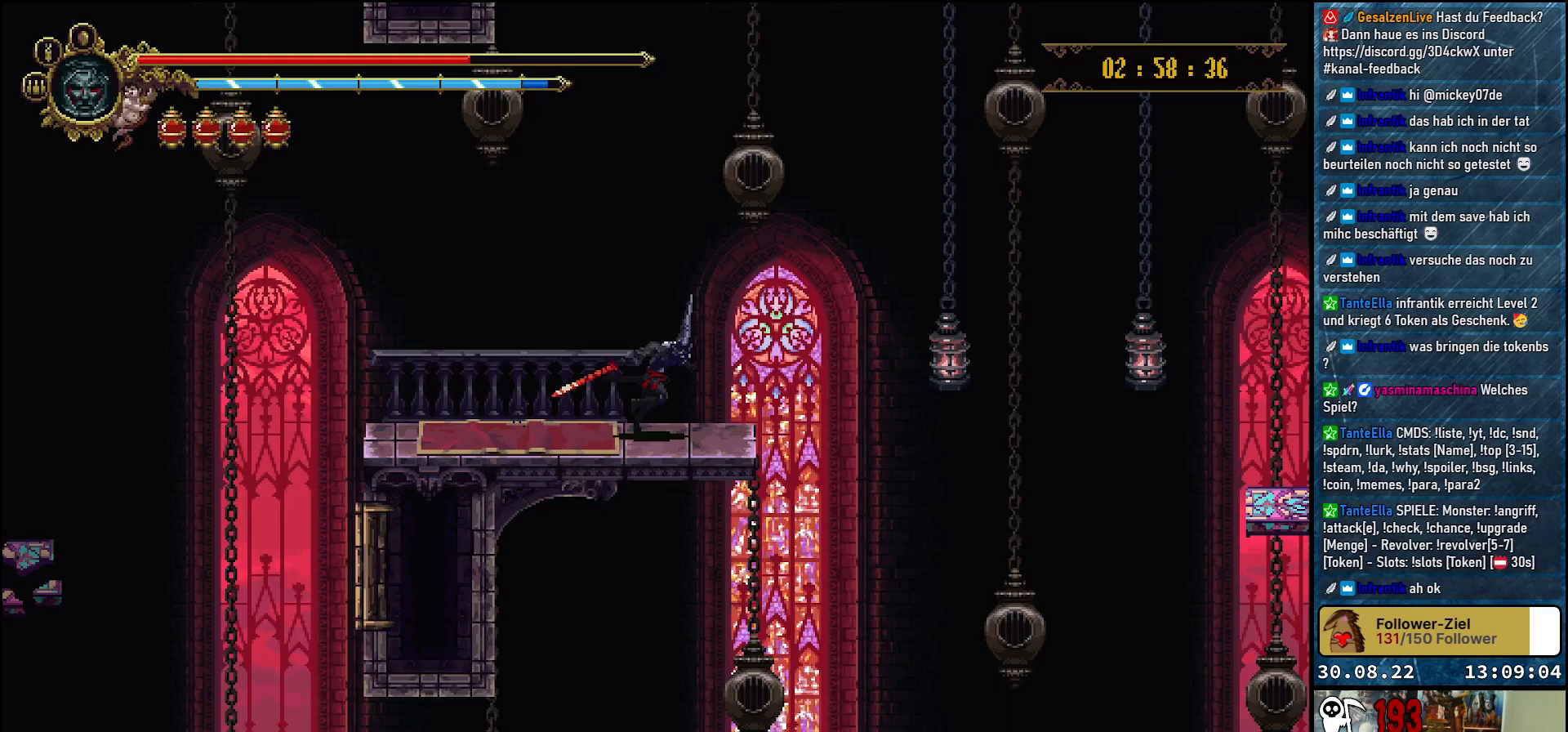
{"buttons": ["A", "DPAD_RIGHT"], "left_stick": "center", "right_stick": "center", "events": [[367, "A", "down"]]}
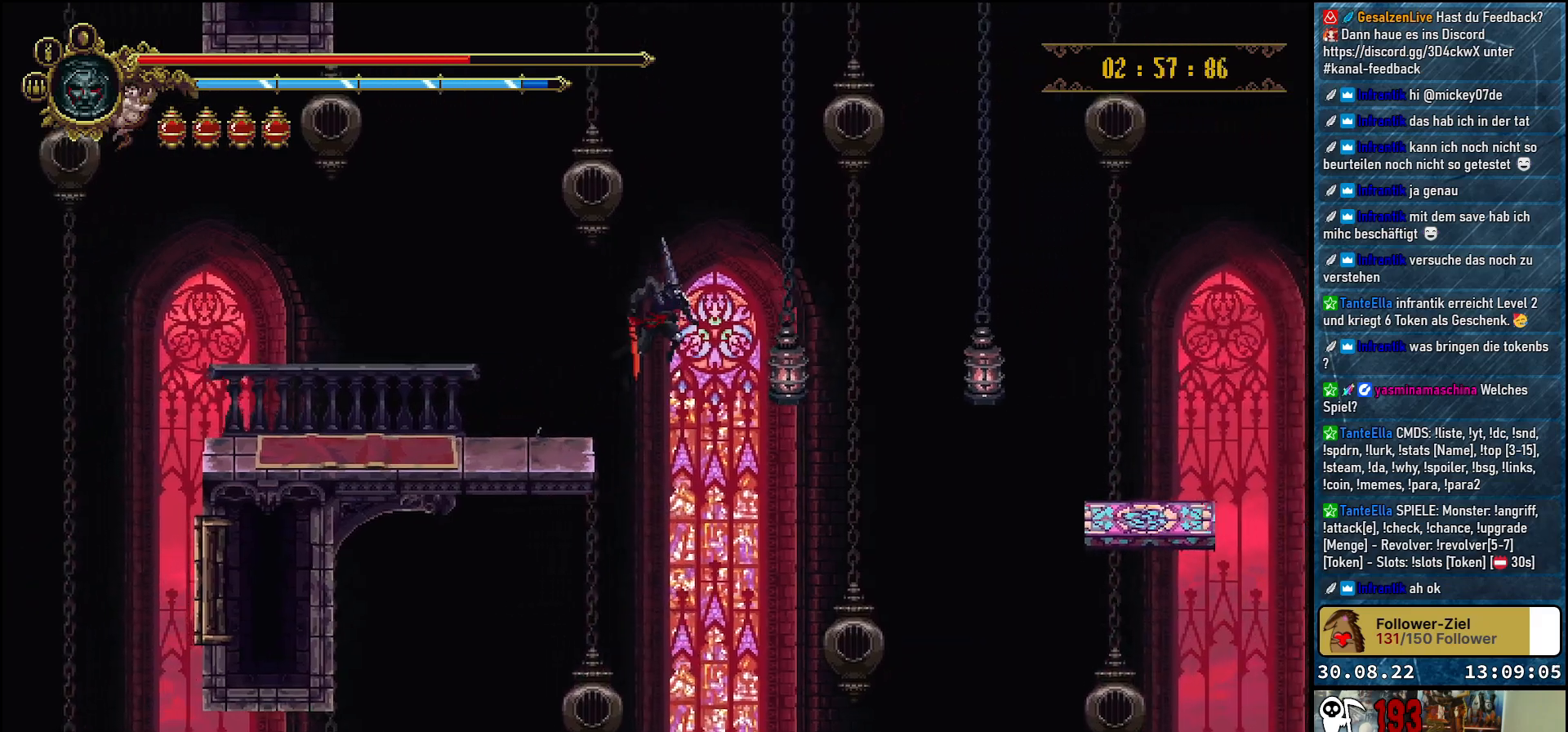
{"buttons": ["DPAD_RIGHT"], "left_stick": "center", "right_stick": "center", "events": [[67, "A", "up"], [117, "DPAD_DOWN", "down"], [383, "DPAD_DOWN", "up"]]}
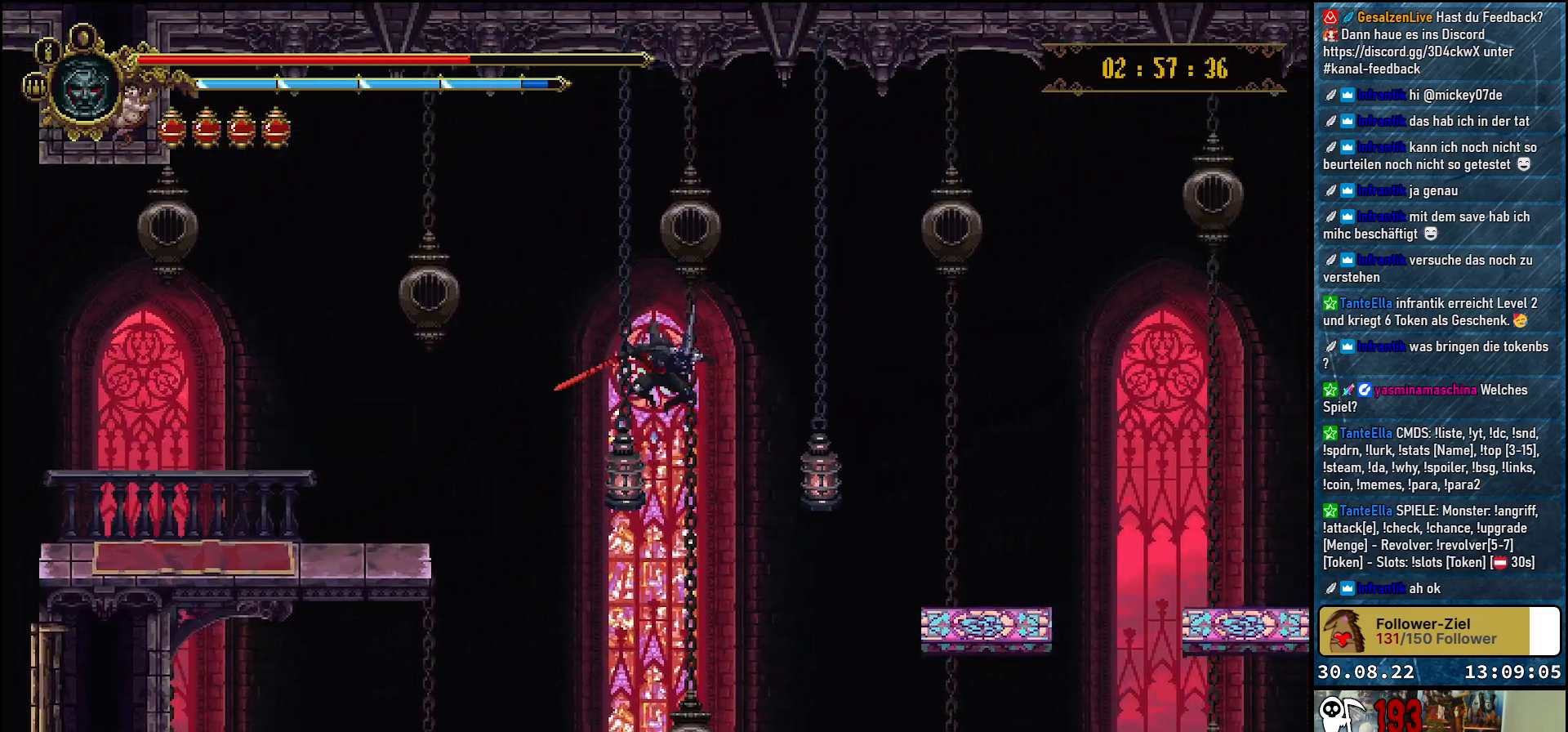
{"buttons": ["X", "DPAD_DOWN", "DPAD_RIGHT"], "left_stick": "center", "right_stick": "center", "events": [[33, "X", "down"], [83, "DPAD_DOWN", "down"], [133, "X", "up"], [200, "X", "down"], [283, "X", "up"], [350, "X", "down"], [417, "X", "up"], [483, "X", "down"]]}
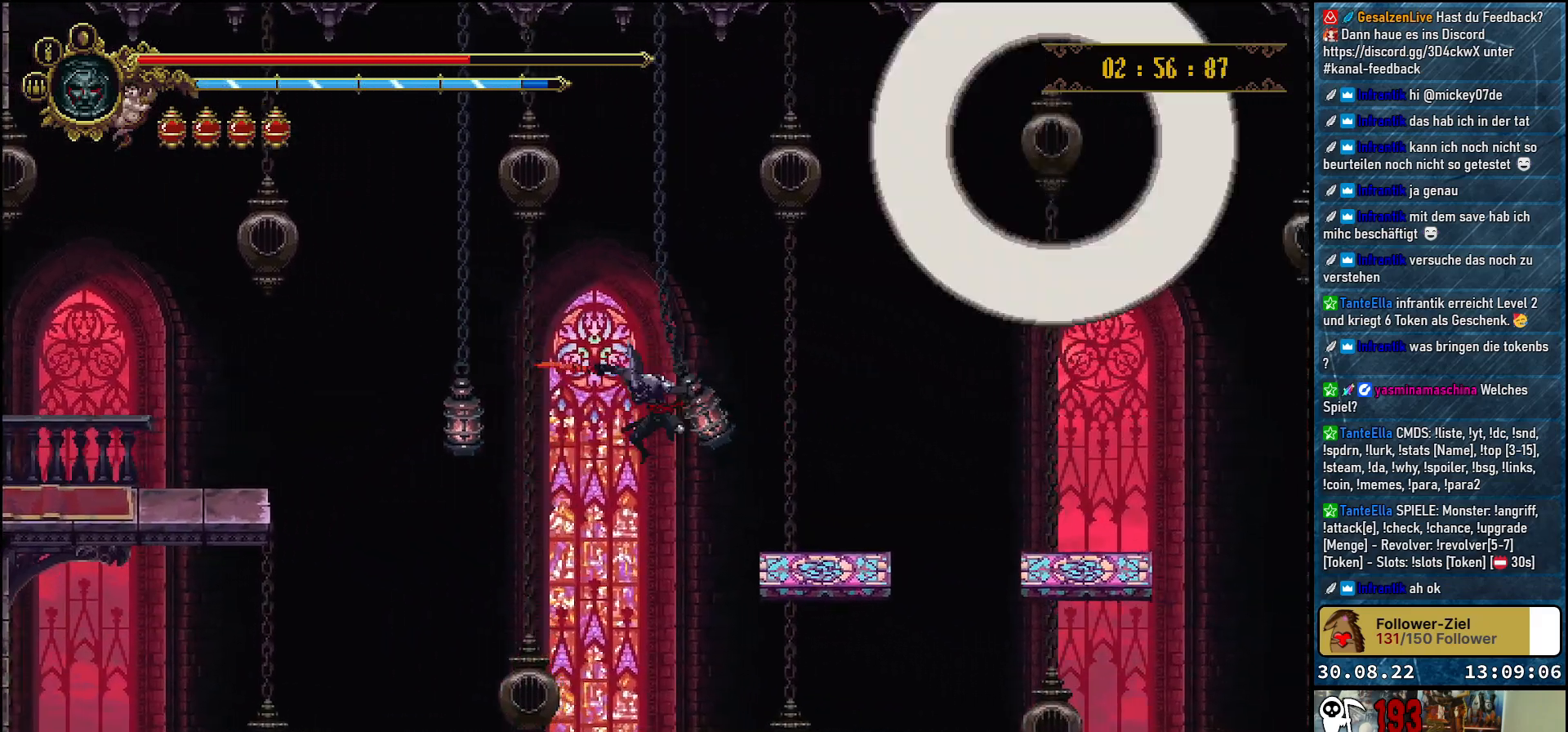
{"buttons": [], "left_stick": "center", "right_stick": "center", "events": [[50, "X", "up"], [100, "X", "down"], [183, "X", "up"], [233, "X", "down"], [267, "X", "up"], [400, "DPAD_DOWN", "up"], [400, "DPAD_RIGHT", "up"]]}
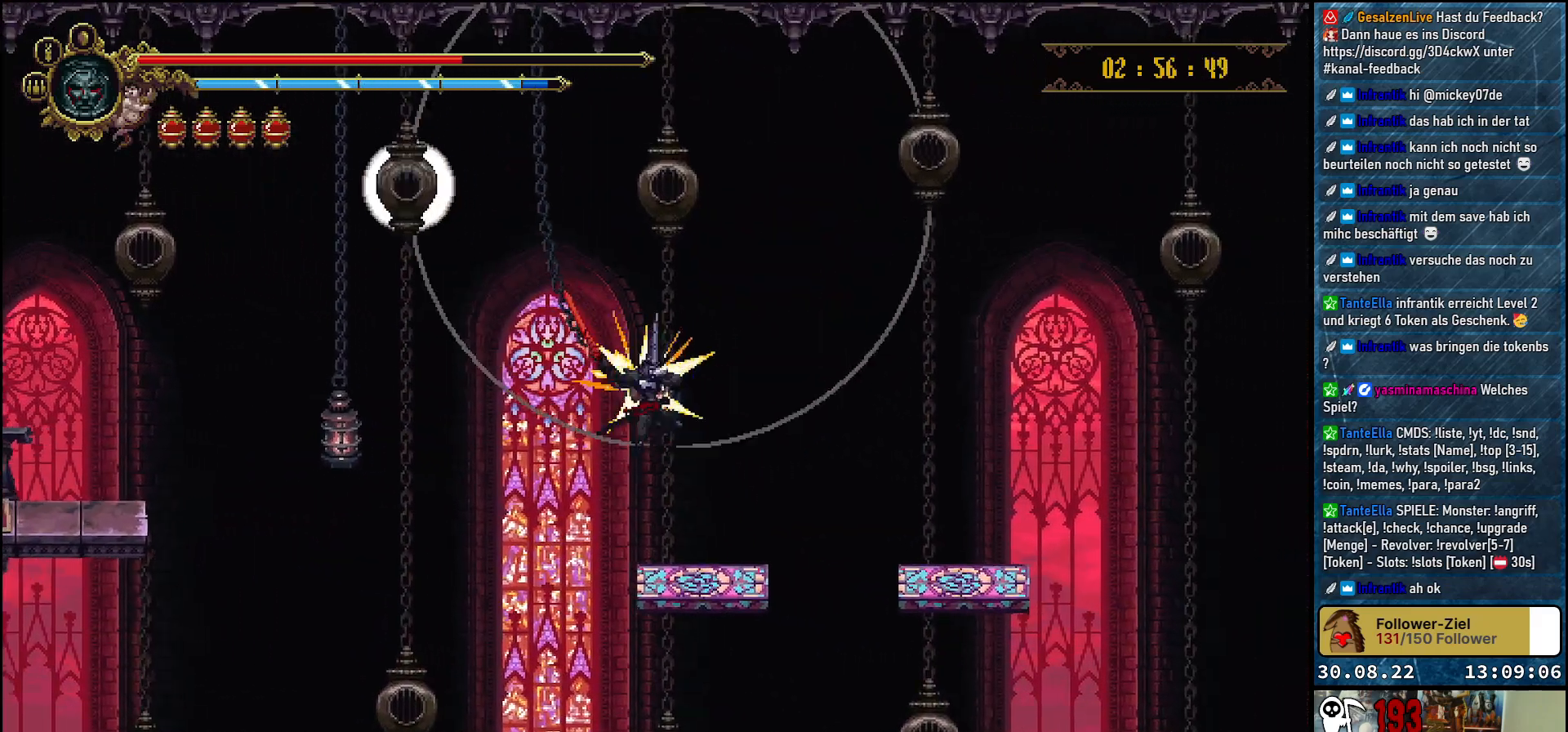
{"buttons": [], "left_stick": "center", "right_stick": "center", "events": []}
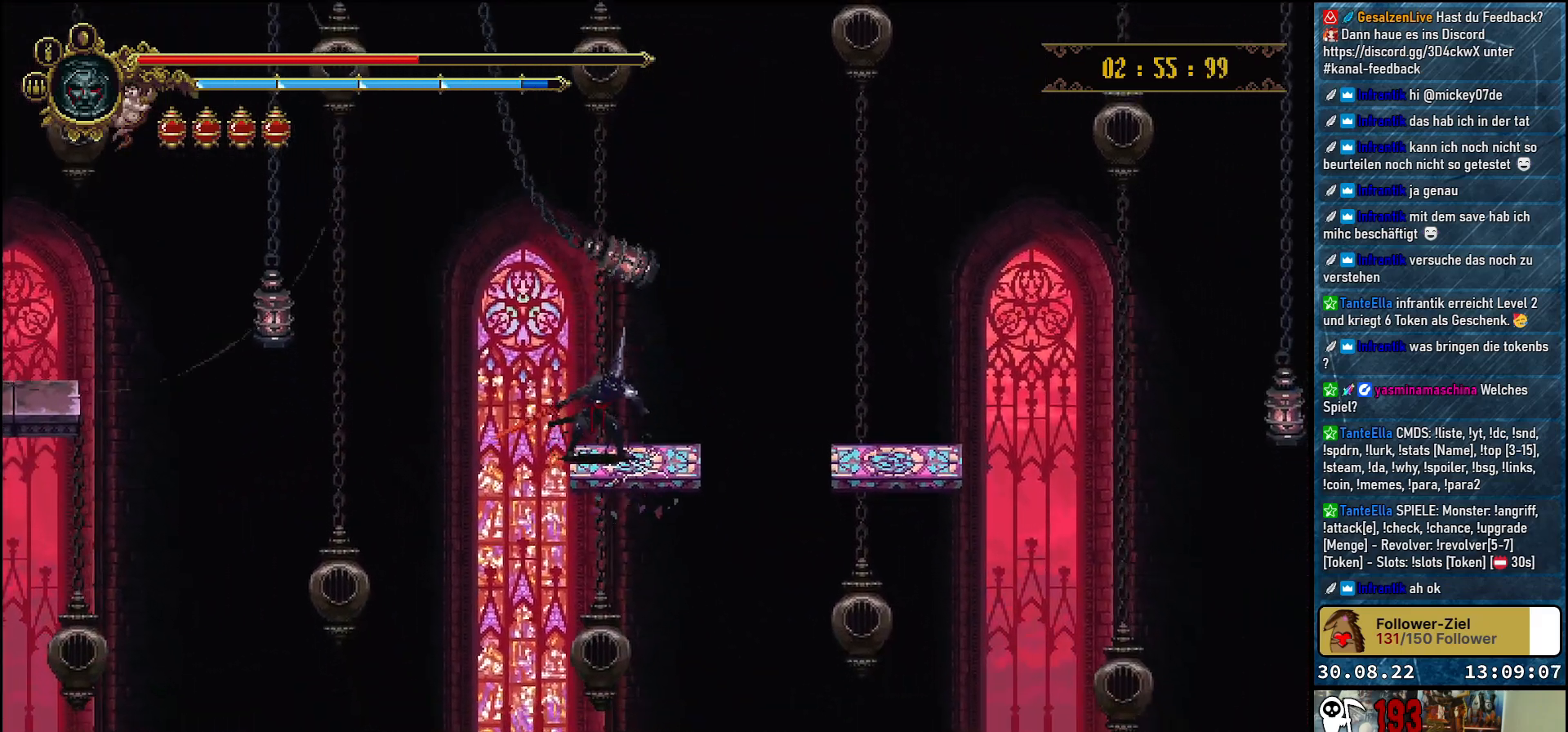
{"buttons": ["DPAD_RIGHT"], "left_stick": "center", "right_stick": "center", "events": [[17, "DPAD_RIGHT", "down"], [183, "A", "down"], [350, "A", "up"]]}